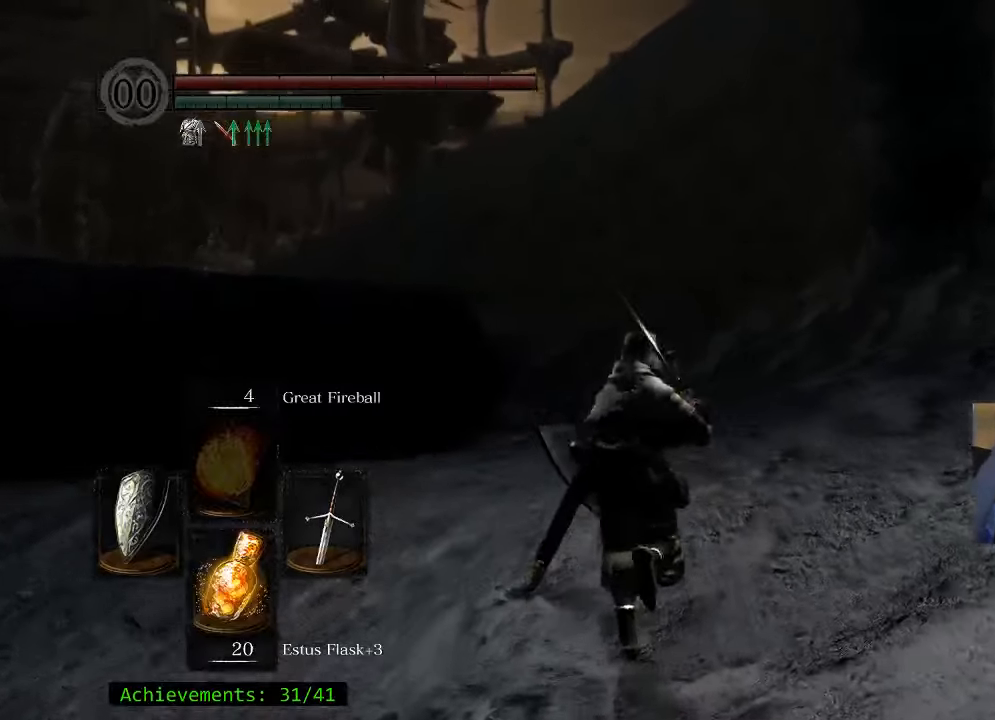
Gameplay with keyboard and mouse; each line is a JSON object with the keys and mouse buttons held at the frame after it. "events" lists presses ("down") and releases ("up") of "1", "2", "3", "4", "5", "a", "alt", "c", "caps_lock", "ctrl", "d", "e", "f", "g", "q", "r", "s", "shift", "space", "t", "tab", "v", "w", "x", "z" and "mouse_wheel_up" between this image and that frame as [ms after this image, input, new state], when the widget could be followed in between. "mouse_wheel_up" = the "wheel_up" button of the "mouse" list. No other keys are recorded. Not read: mouse_move.
{"keys": ["space", "w"], "mouse": [], "events": [[150, "a", "down"], [250, "a", "up"]]}
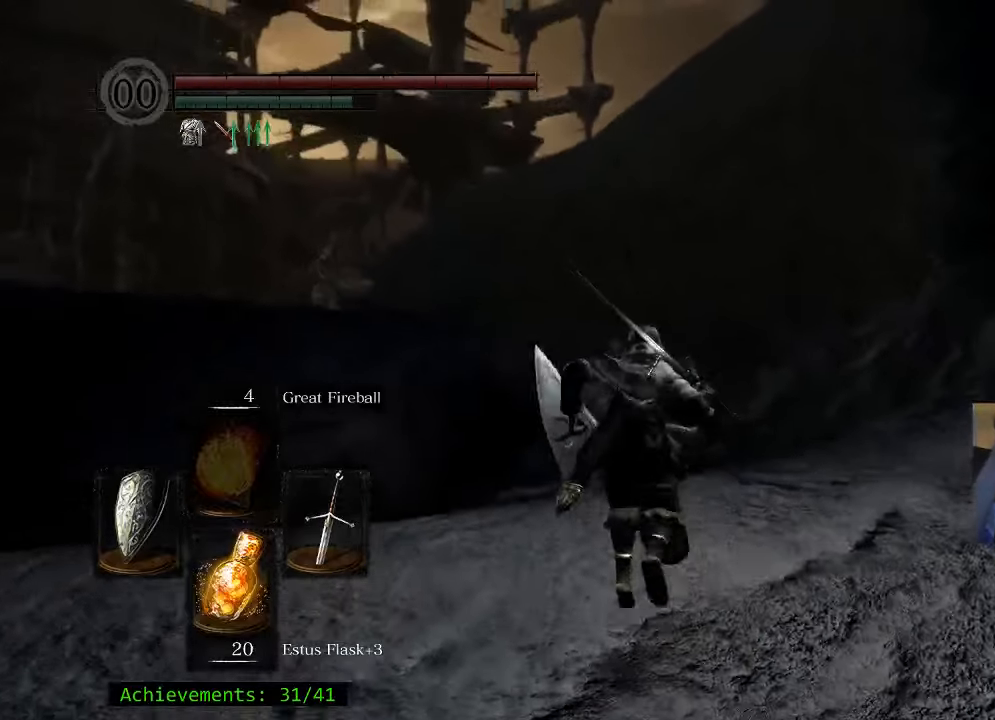
{"keys": ["space", "w"], "mouse": [], "events": []}
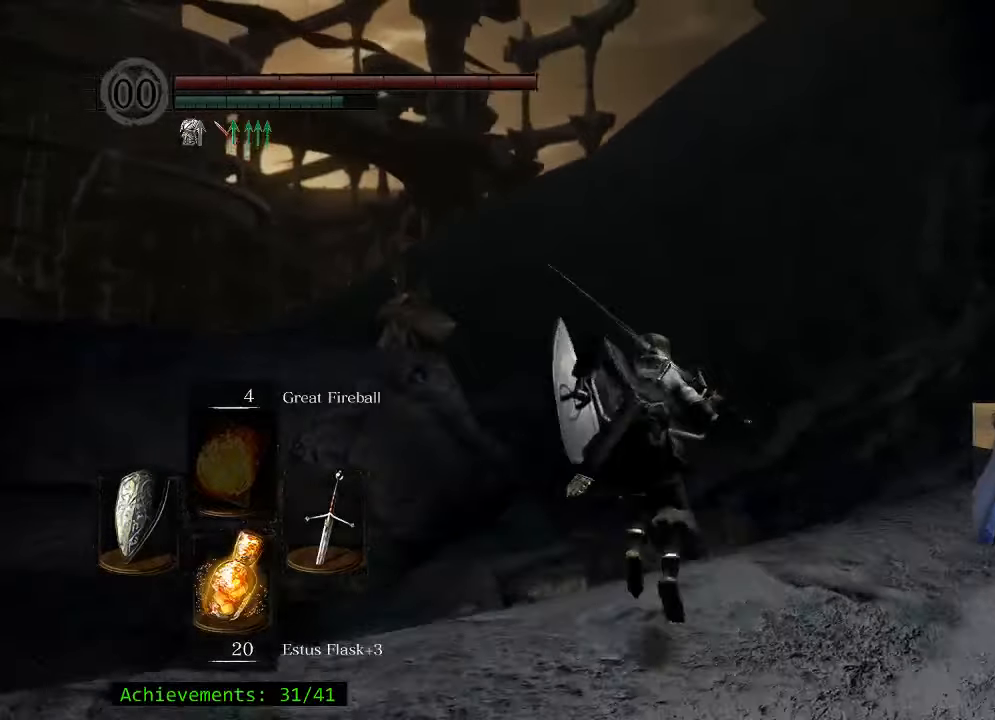
{"keys": ["space", "w"], "mouse": [], "events": []}
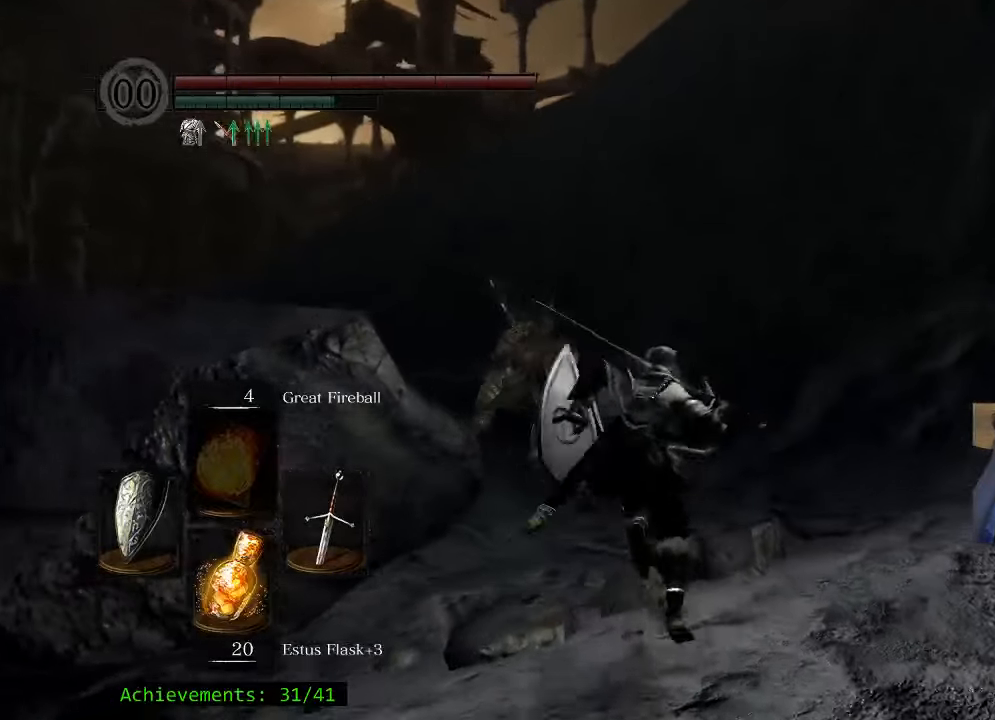
{"keys": ["space", "w"], "mouse": [], "events": []}
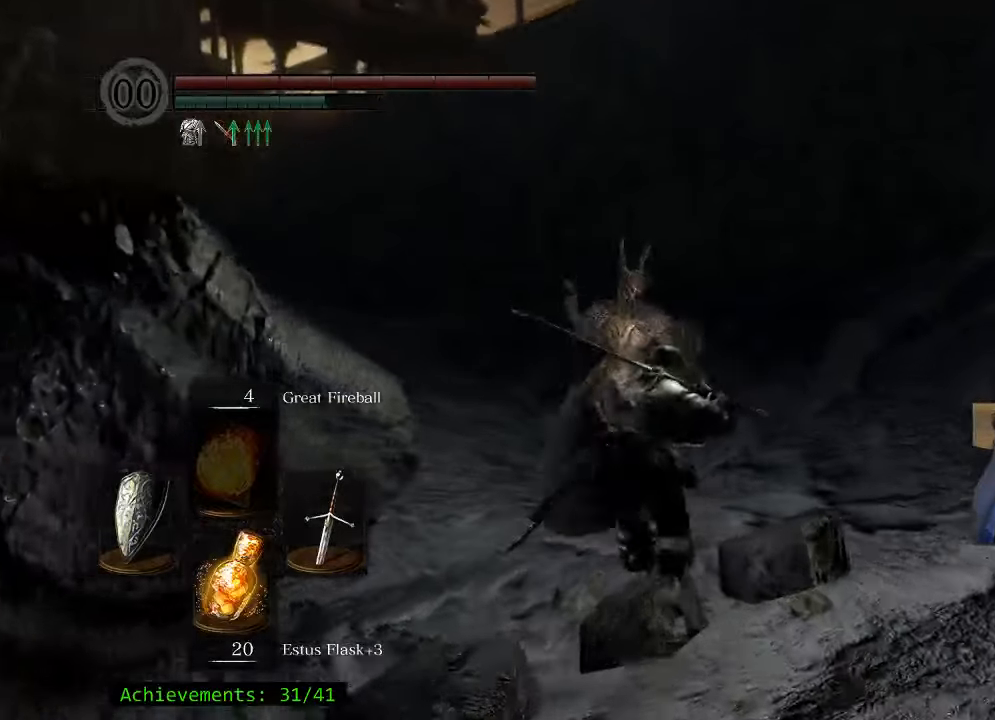
{"keys": ["space", "w"], "mouse": [], "events": [[167, "a", "down"], [450, "a", "up"]]}
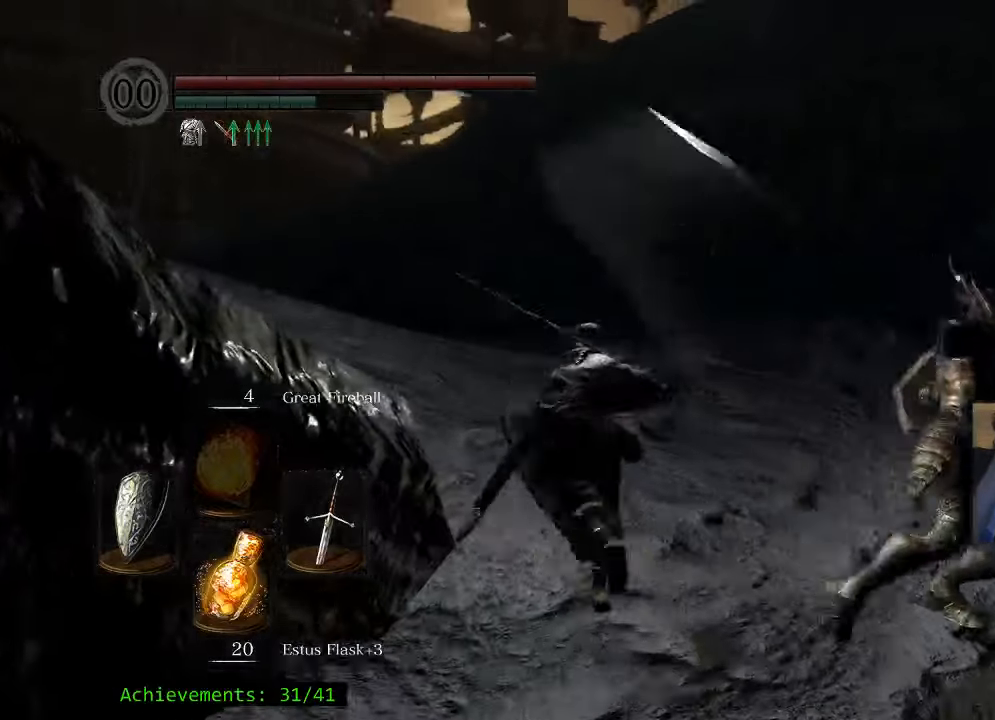
{"keys": ["a", "space", "w"], "mouse": [], "events": [[317, "a", "down"]]}
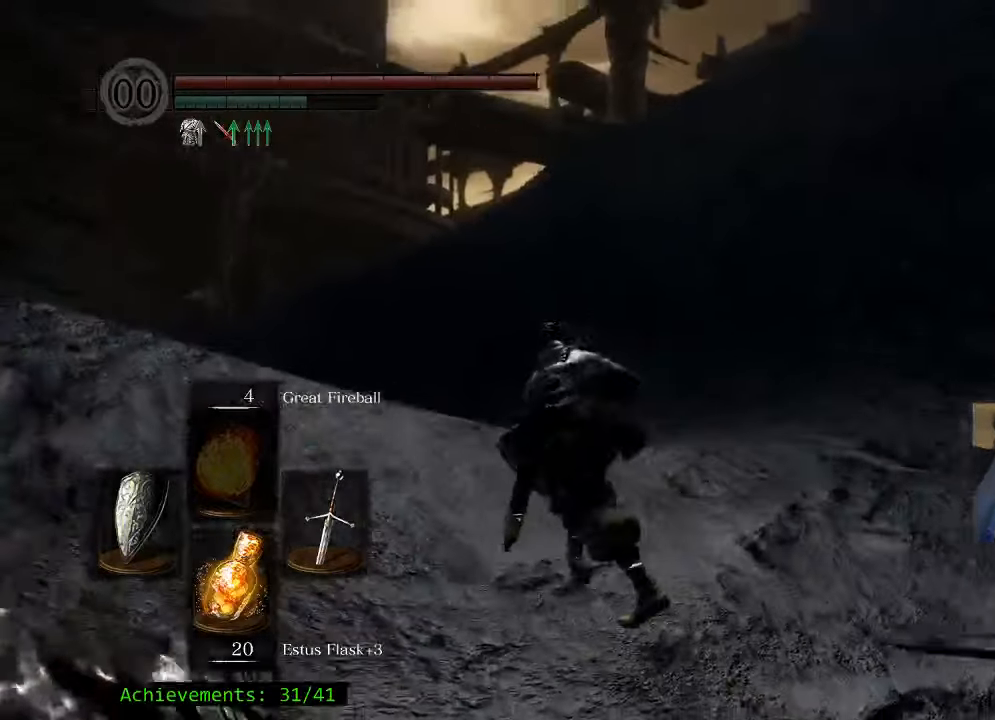
{"keys": ["a", "space", "w"], "mouse": [], "events": [[150, "a", "up"], [433, "a", "down"]]}
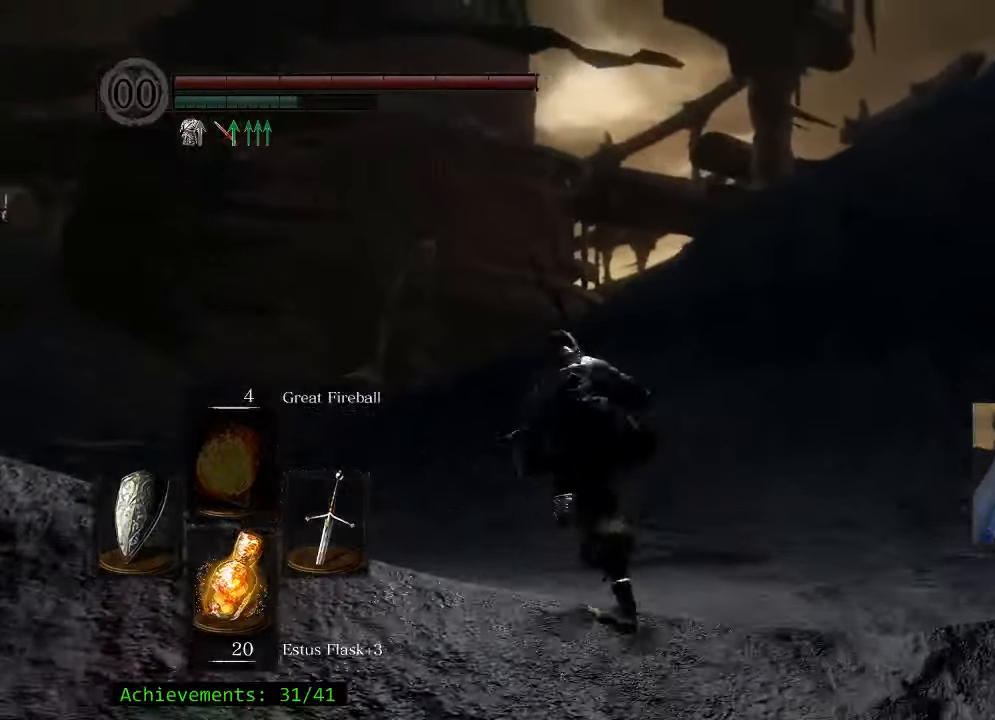
{"keys": ["space", "w"], "mouse": [], "events": [[450, "a", "up"]]}
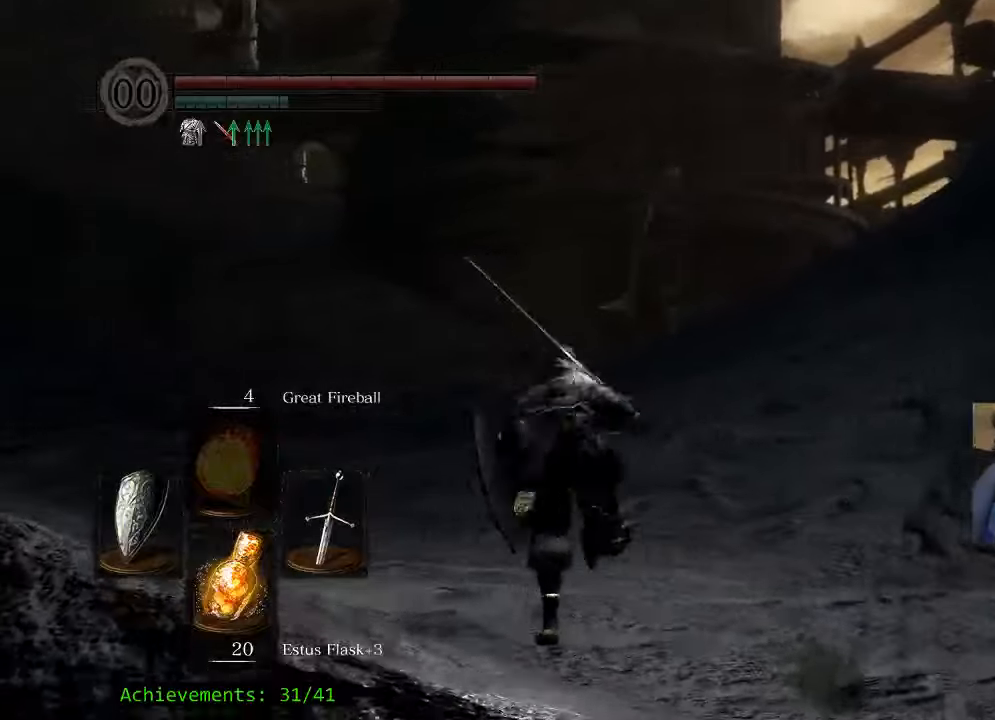
{"keys": ["space", "w"], "mouse": [], "events": []}
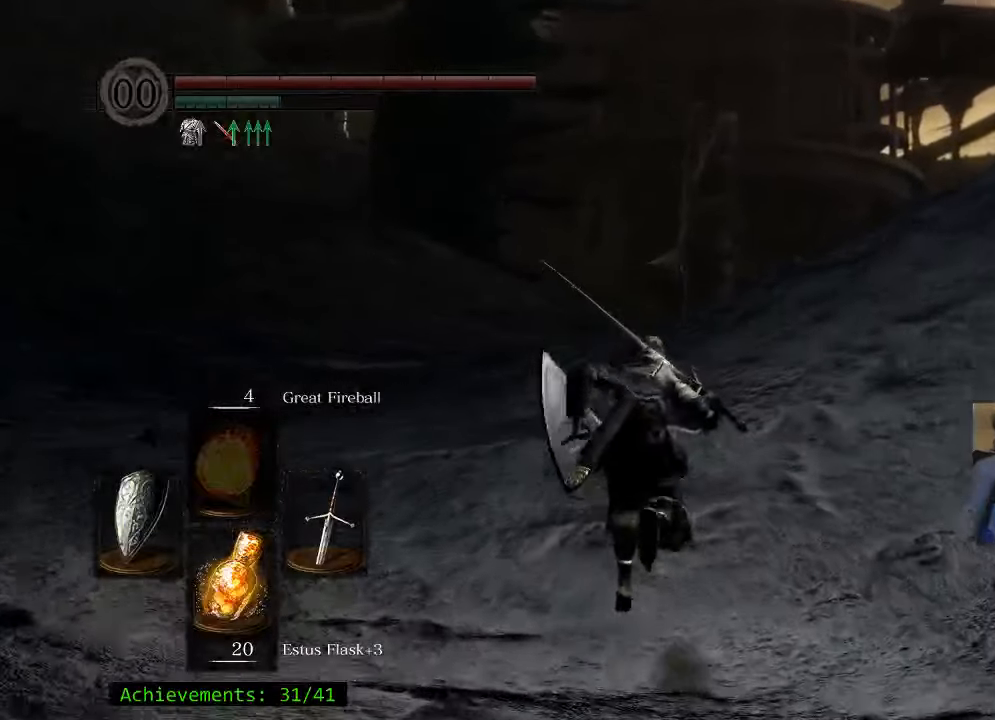
{"keys": ["space", "w"], "mouse": [], "events": []}
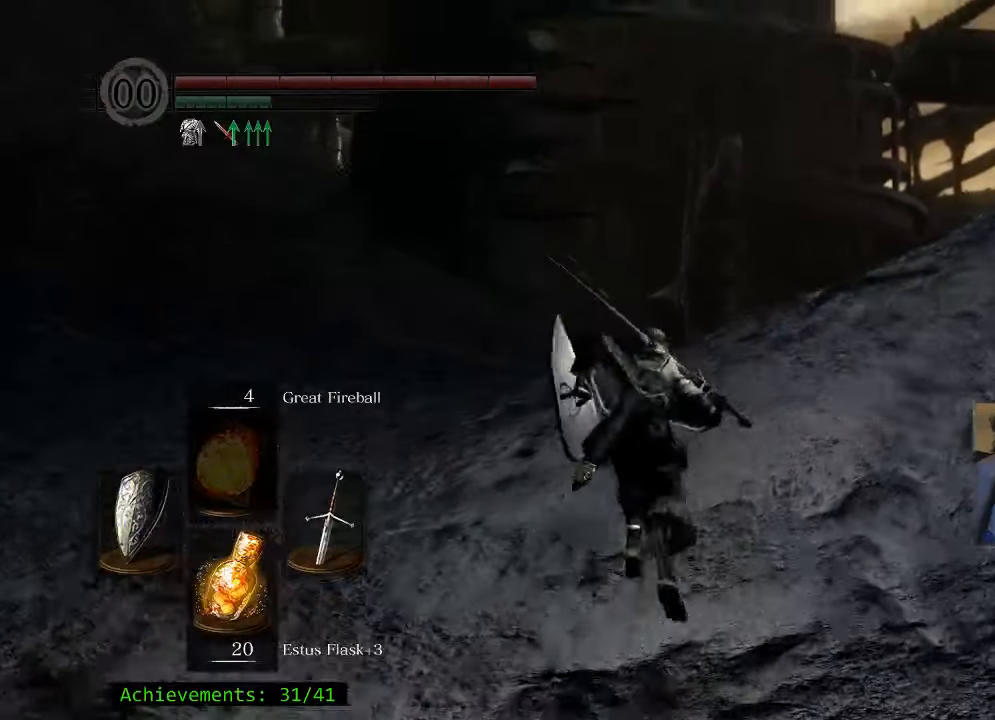
{"keys": ["space", "w"], "mouse": [], "events": []}
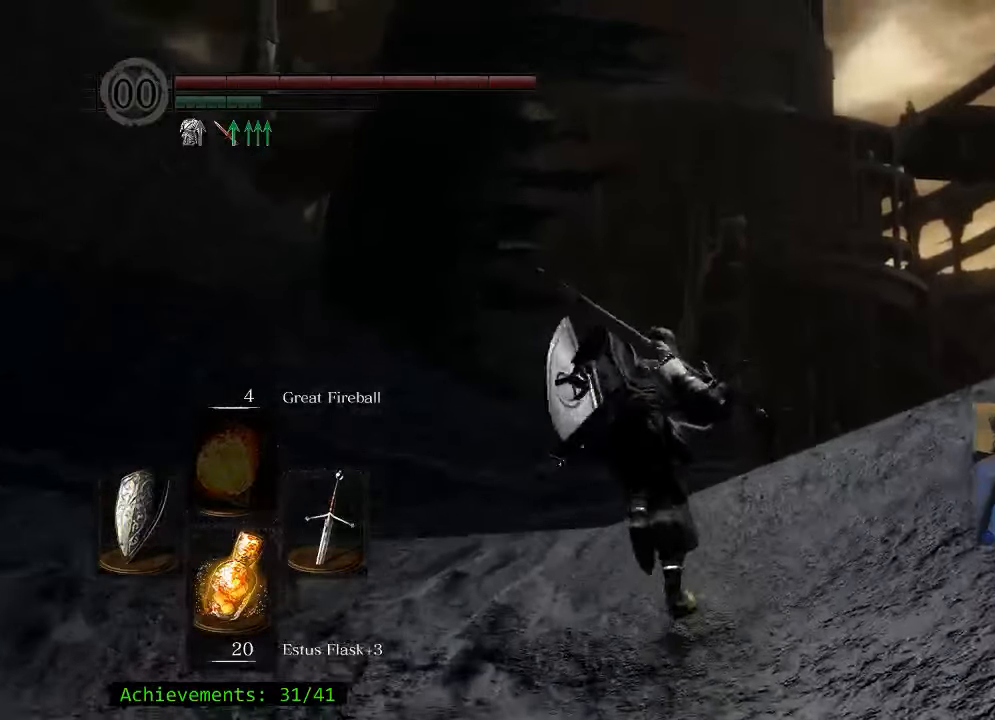
{"keys": ["space", "w"], "mouse": [], "events": []}
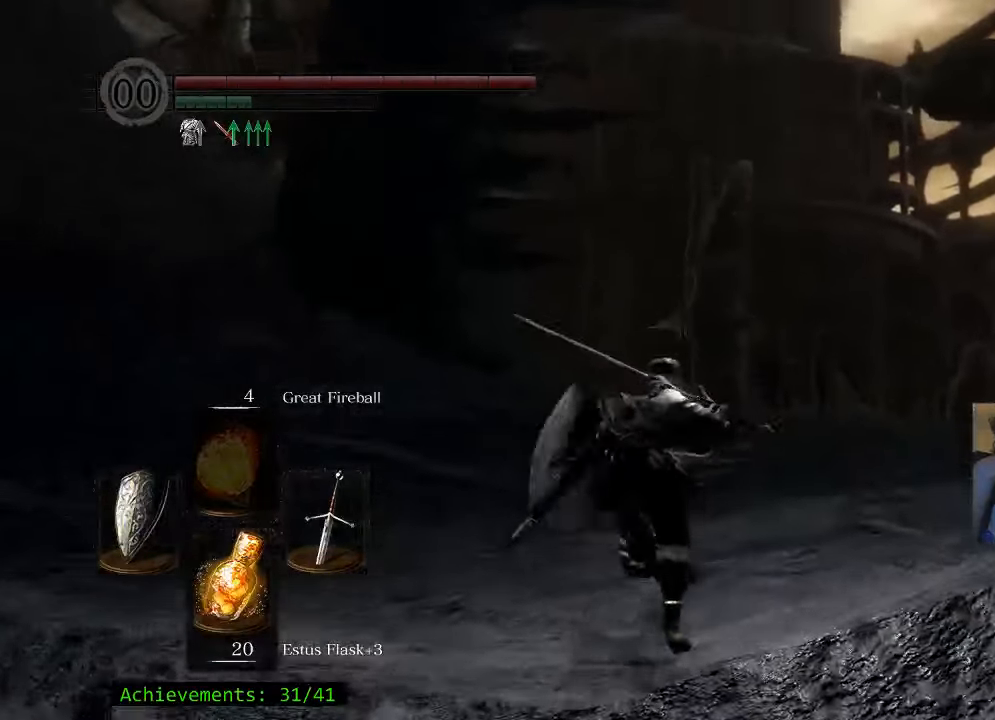
{"keys": ["space", "w"], "mouse": [], "events": []}
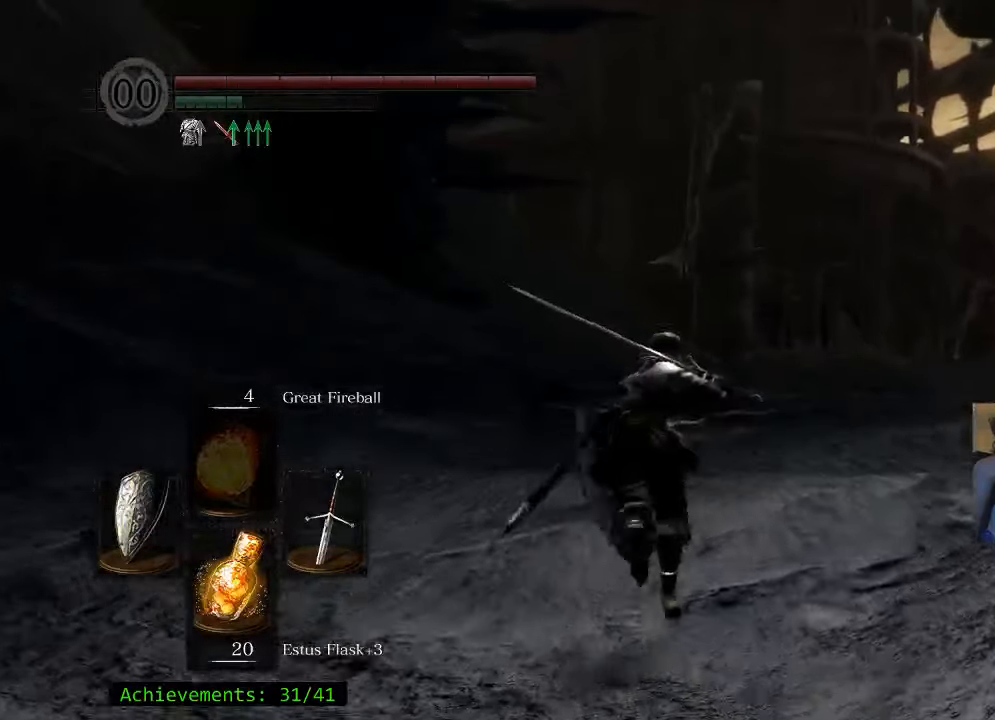
{"keys": ["space", "w"], "mouse": [], "events": [[83, "d", "down"], [216, "d", "up"]]}
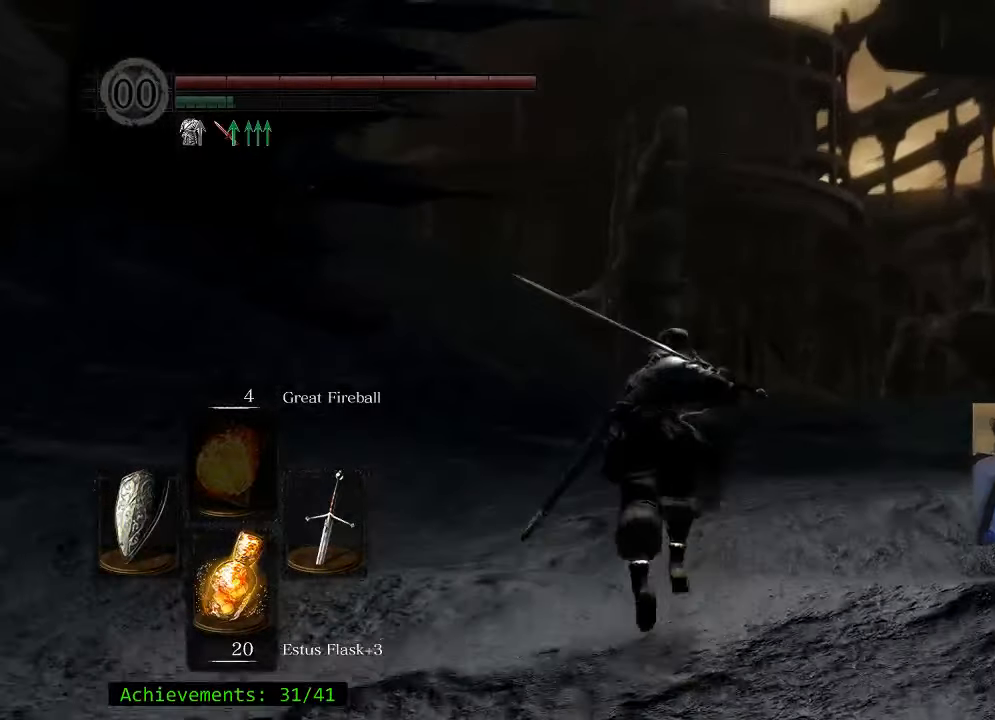
{"keys": ["space", "w"], "mouse": [], "events": []}
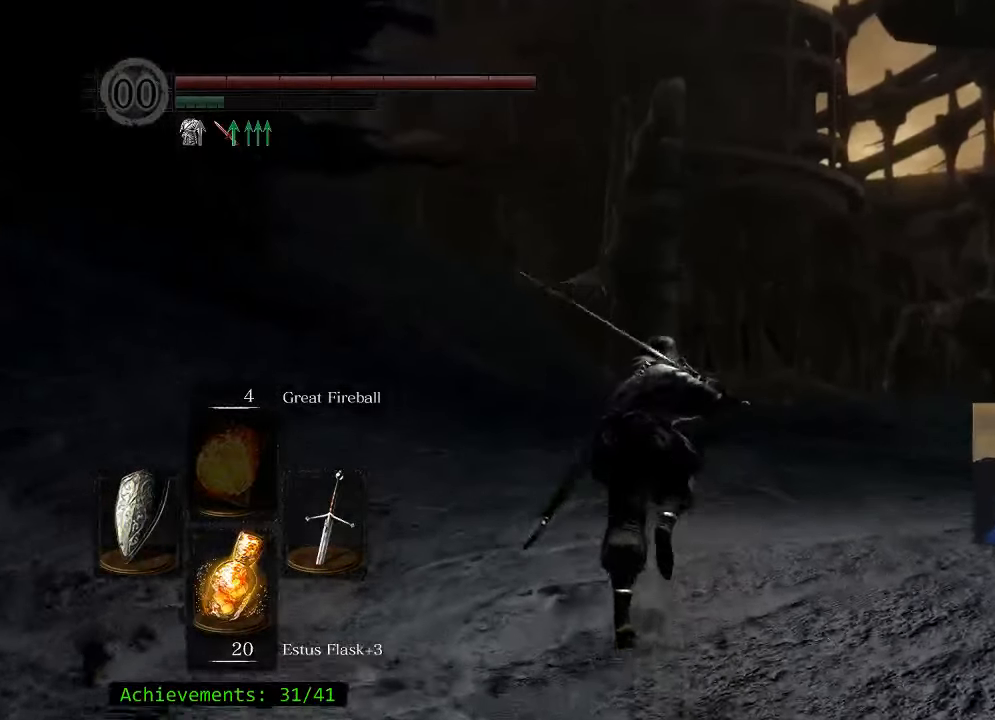
{"keys": ["space", "w"], "mouse": [], "events": []}
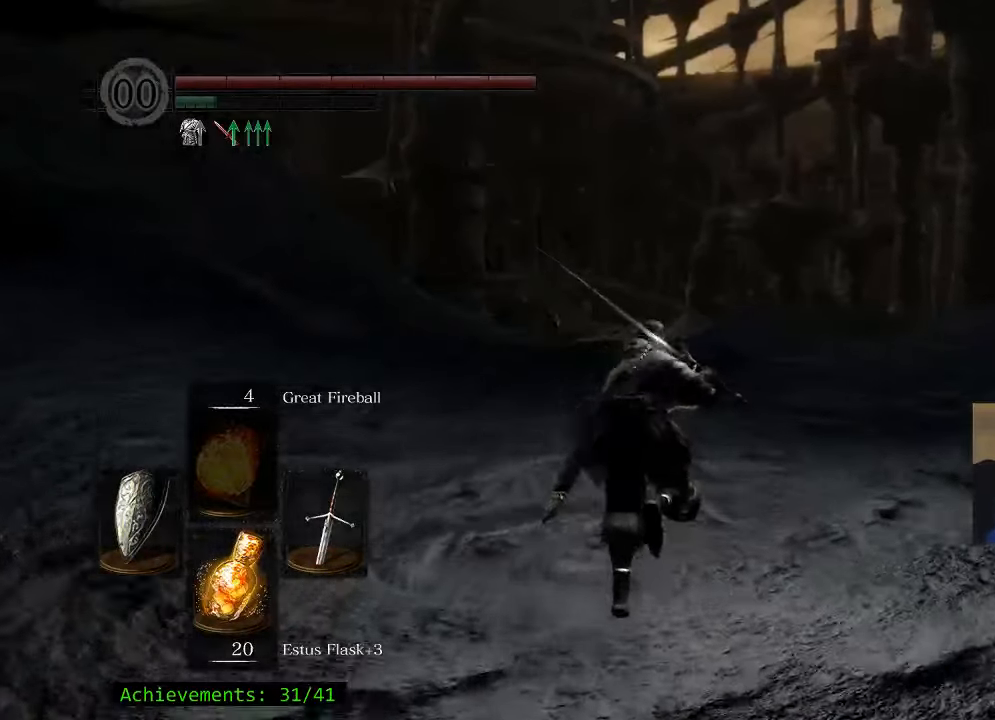
{"keys": ["w"], "mouse": [], "events": [[166, "a", "down"], [316, "a", "up"], [450, "space", "up"]]}
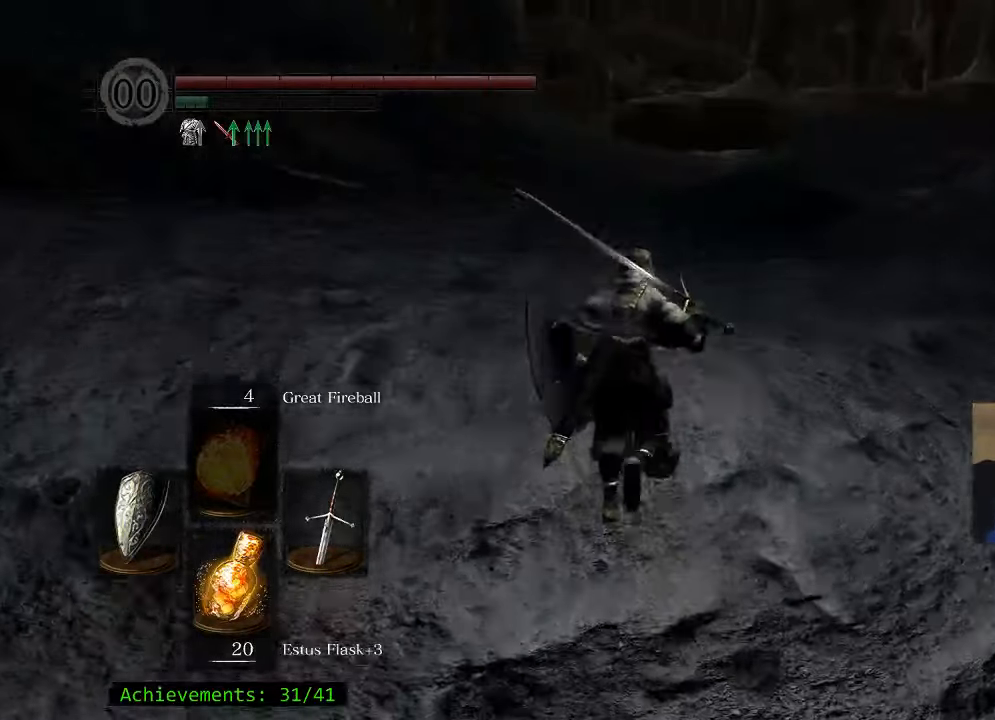
{"keys": ["w"], "mouse": [], "events": []}
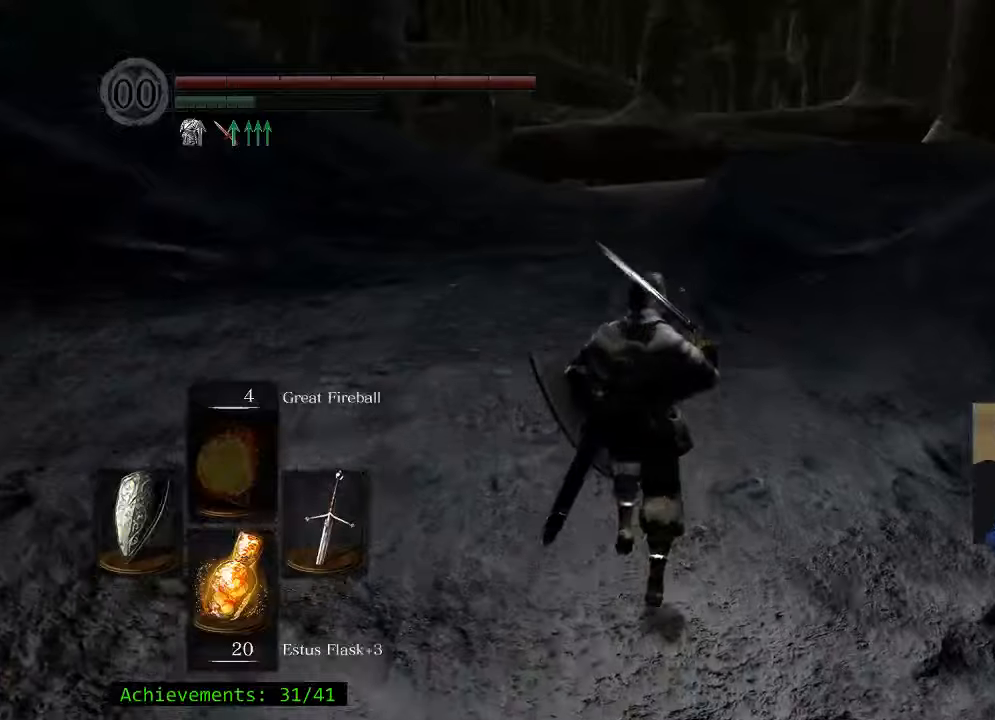
{"keys": ["w"], "mouse": [], "events": []}
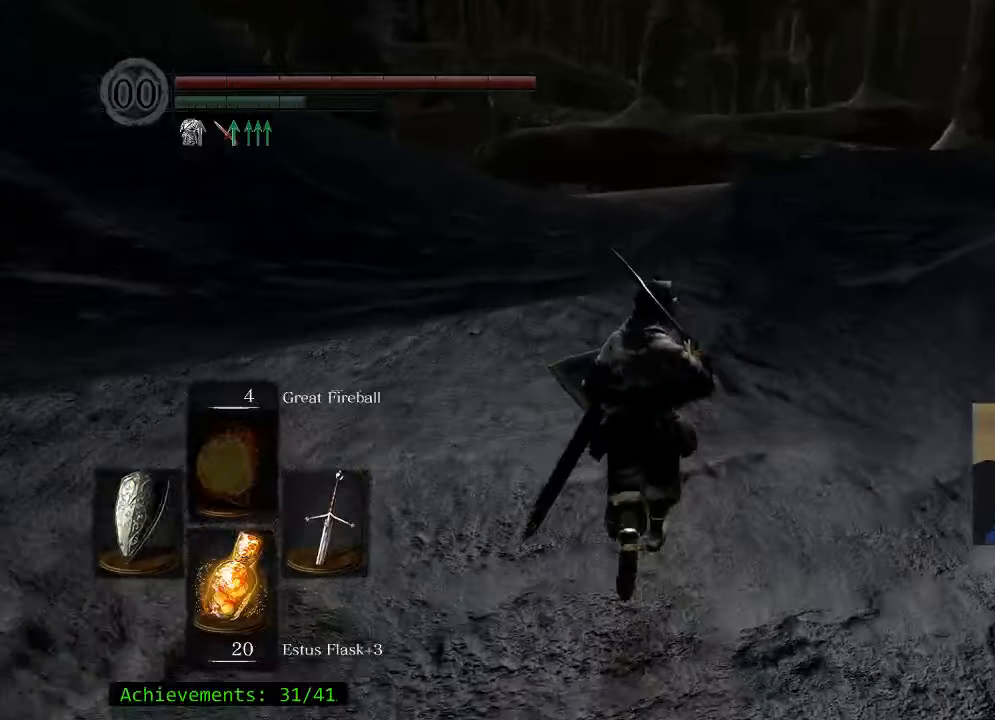
{"keys": ["space", "w"], "mouse": [], "events": [[83, "space", "down"]]}
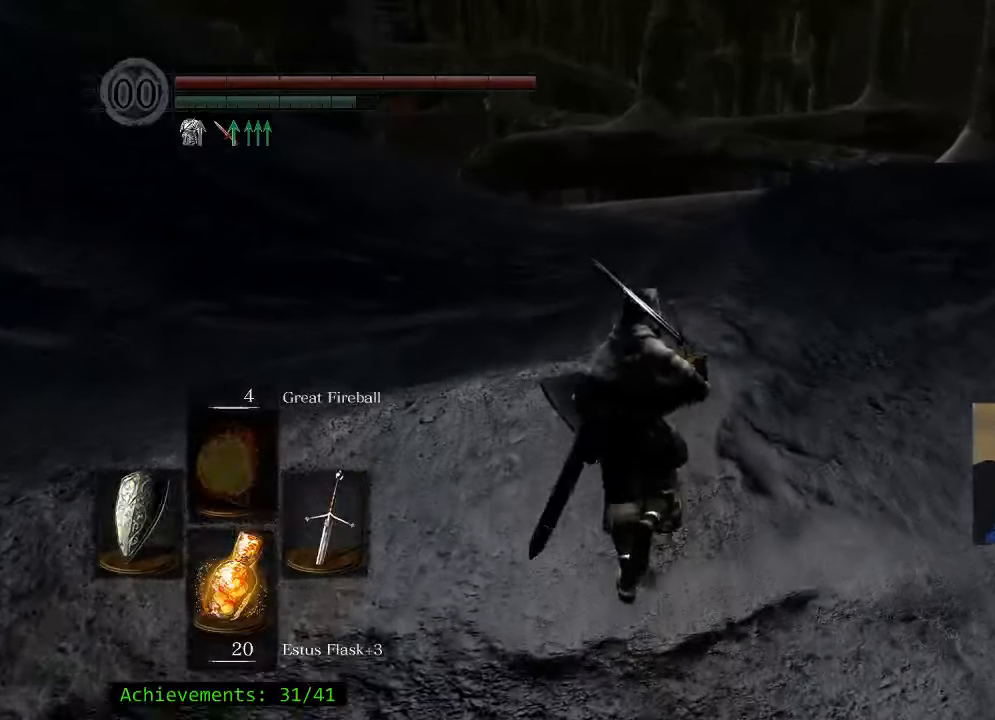
{"keys": ["space", "w"], "mouse": [], "events": []}
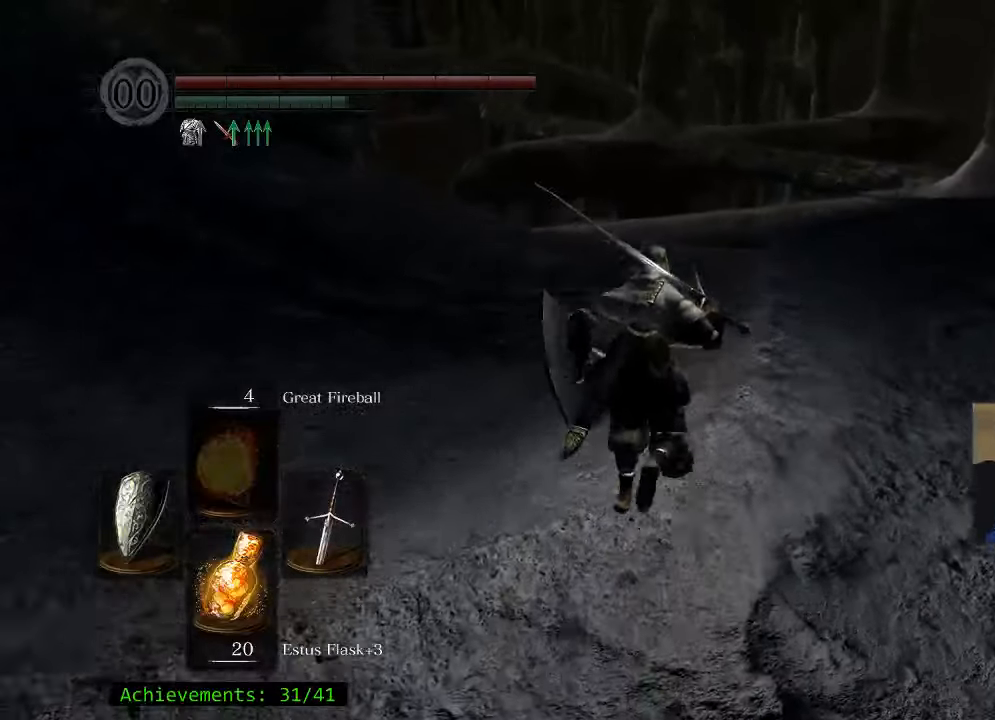
{"keys": ["space", "w"], "mouse": [], "events": []}
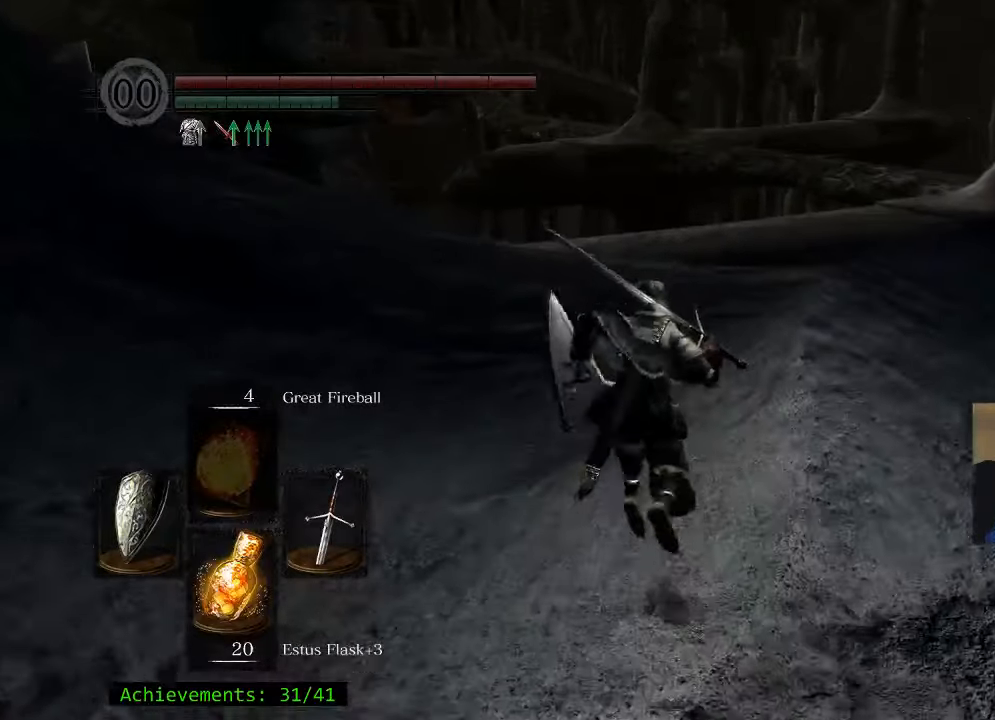
{"keys": ["space", "w"], "mouse": [], "events": []}
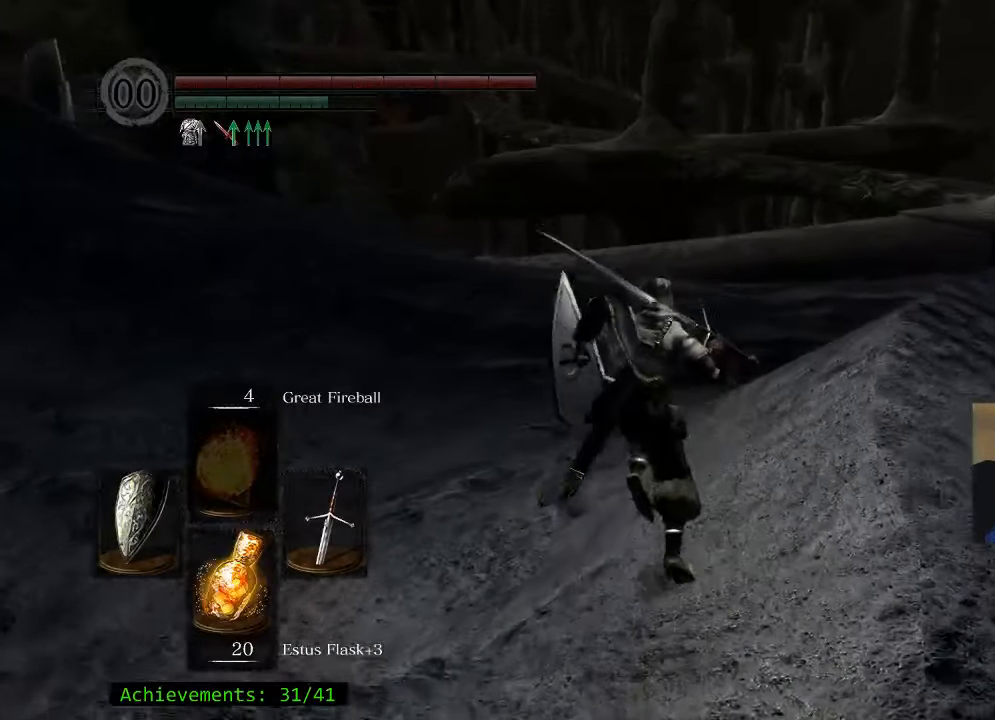
{"keys": ["space", "w"], "mouse": [], "events": []}
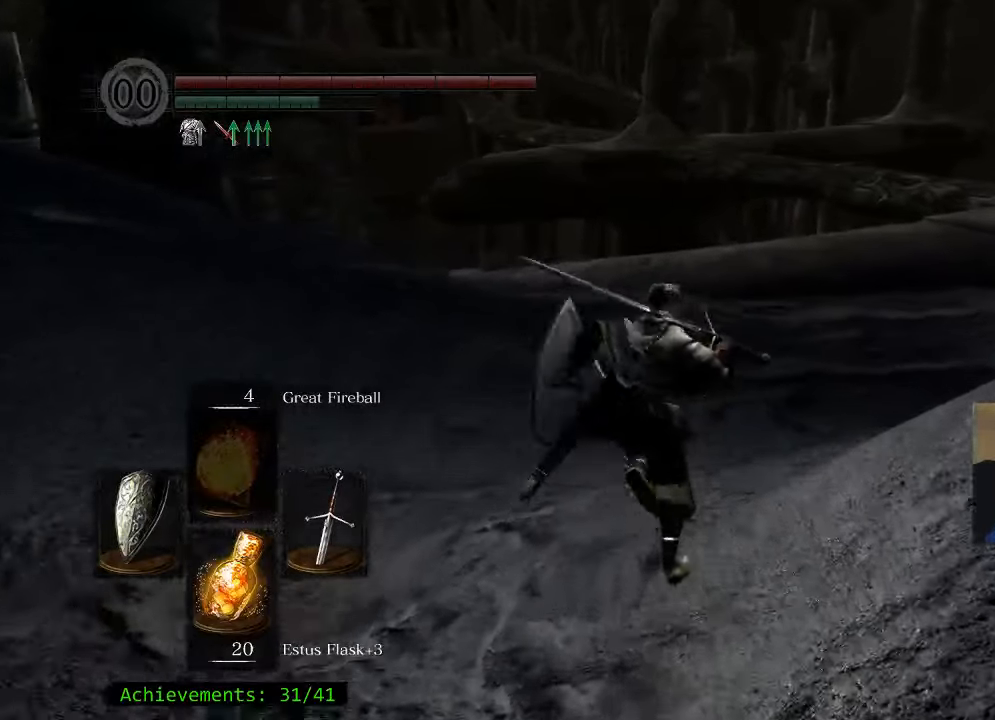
{"keys": ["space", "w"], "mouse": [], "events": []}
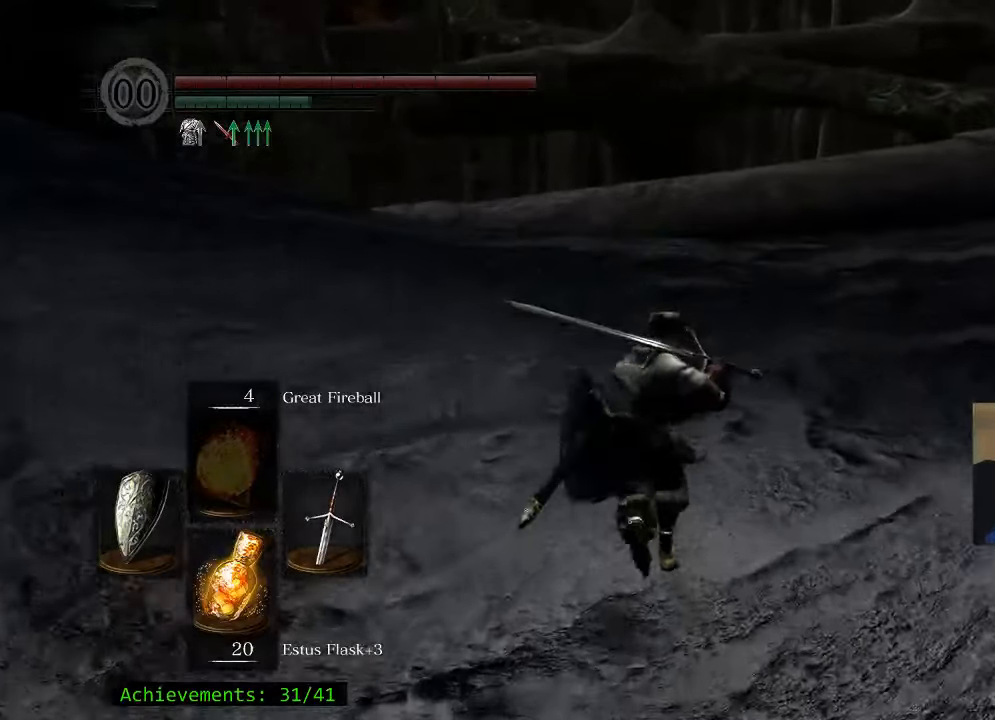
{"keys": ["space", "w"], "mouse": [], "events": []}
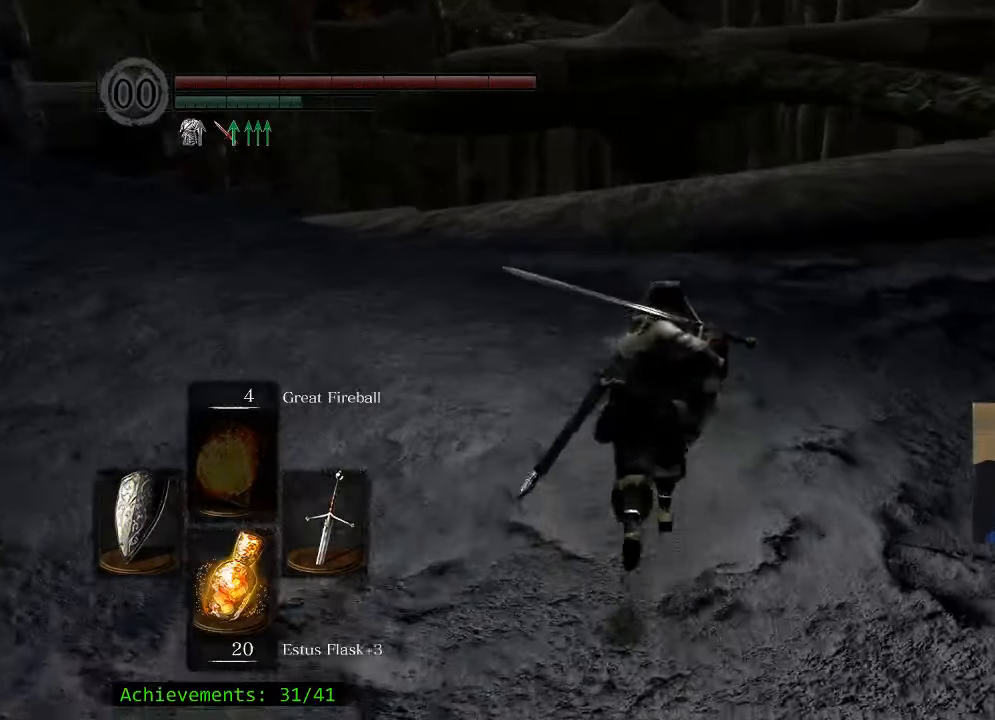
{"keys": ["space", "w"], "mouse": [], "events": []}